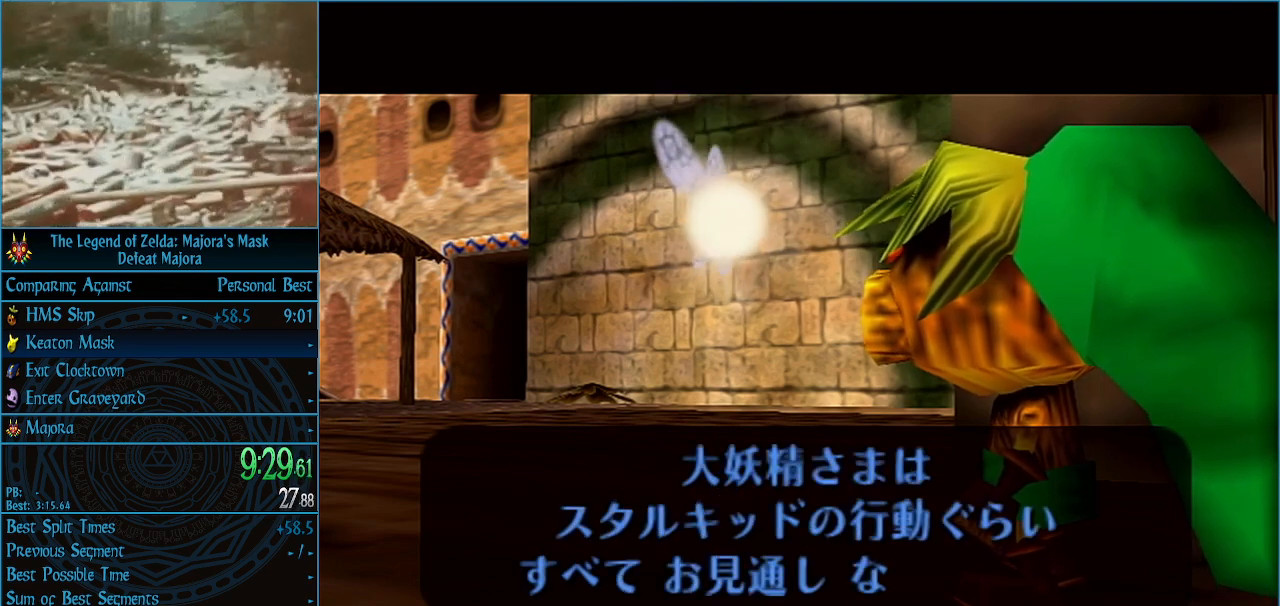
Gameplay with a controller (Nintendo layout); each line is a JSON object with the inputs held at the frame after it. "events" lists button and stick changes between this image and that frame as [ms after this image, input, new state], when the widget could be followed in between. Not read: L3 R3 right_stick.
{"buttons": ["A"], "left_stick": "center", "events": [[33, "A", "up"], [33, "B", "down"], [100, "A", "down"], [100, "B", "up"], [167, "A", "up"], [167, "B", "down"], [200, "B", "up"], [233, "A", "down"], [267, "A", "up"], [267, "B", "down"], [333, "A", "down"], [333, "B", "up"], [400, "A", "up"], [400, "B", "down"], [467, "A", "down"], [467, "B", "up"]]}
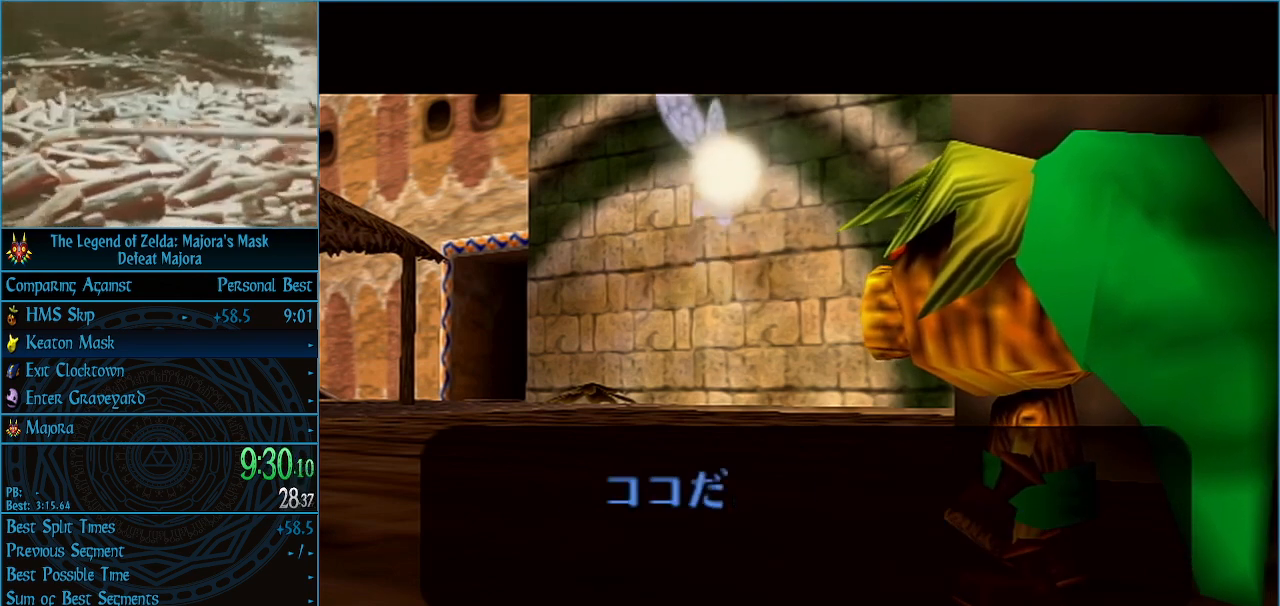
{"buttons": ["A"], "left_stick": "center", "events": [[33, "A", "up"], [33, "B", "down"], [100, "A", "down"], [100, "B", "up"], [167, "A", "up"], [233, "A", "down"], [267, "A", "up"], [267, "B", "down"], [333, "A", "down"], [333, "B", "up"], [400, "A", "up"], [400, "B", "down"], [433, "B", "up"], [467, "A", "down"]]}
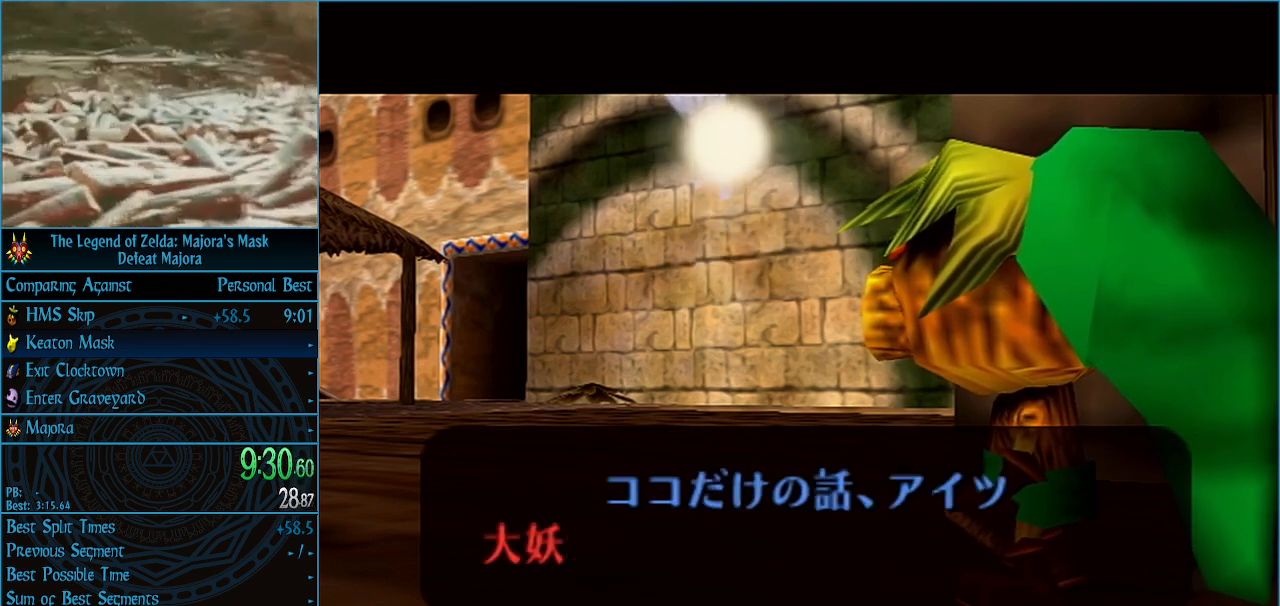
{"buttons": ["B"], "left_stick": "center", "events": [[33, "A", "up"], [33, "B", "down"], [67, "B", "up"], [100, "A", "down"], [133, "A", "up"], [133, "B", "down"], [167, "B", "up"], [200, "A", "down"], [267, "A", "up"], [267, "B", "down"], [300, "B", "up"], [333, "A", "down"], [367, "A", "up"], [400, "B", "down"], [433, "A", "down"], [433, "B", "up"], [500, "A", "up"], [500, "B", "down"]]}
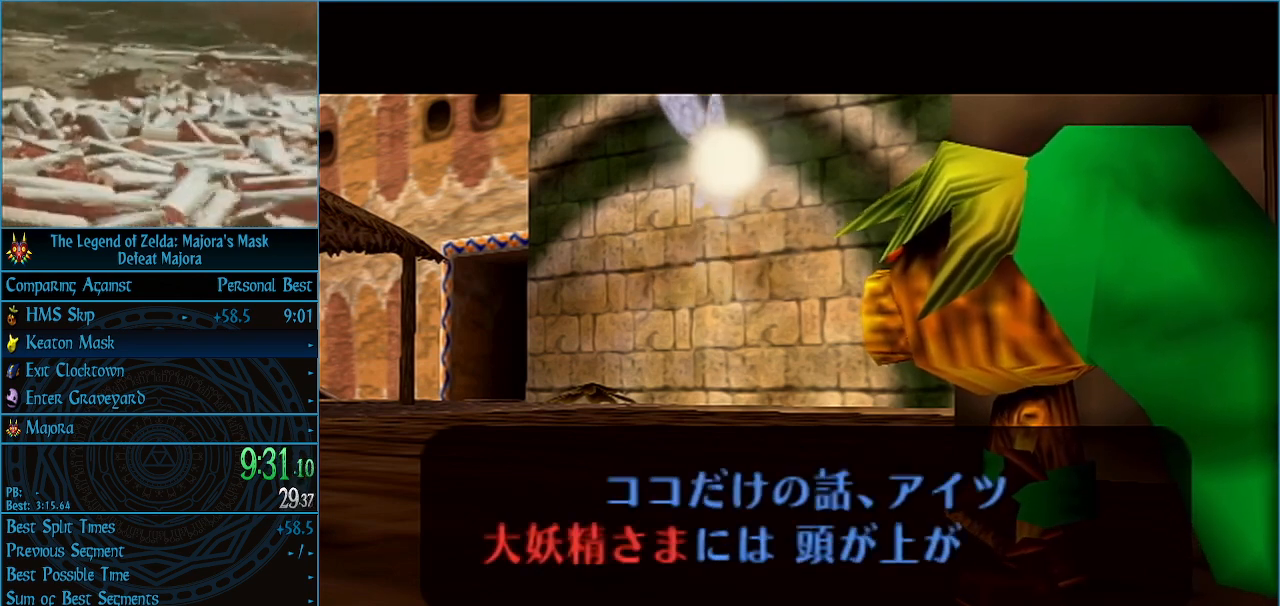
{"buttons": ["A"], "left_stick": "center", "events": [[67, "A", "down"], [67, "B", "up"], [133, "A", "up"], [133, "B", "down"], [167, "B", "up"], [200, "A", "down"], [233, "B", "down"], [267, "A", "up"], [300, "A", "down"], [300, "B", "up"], [367, "A", "up"], [367, "B", "down"], [433, "A", "down"], [433, "B", "up"], [467, "A", "up"], [467, "B", "down"], [500, "A", "down"], [500, "B", "up"]]}
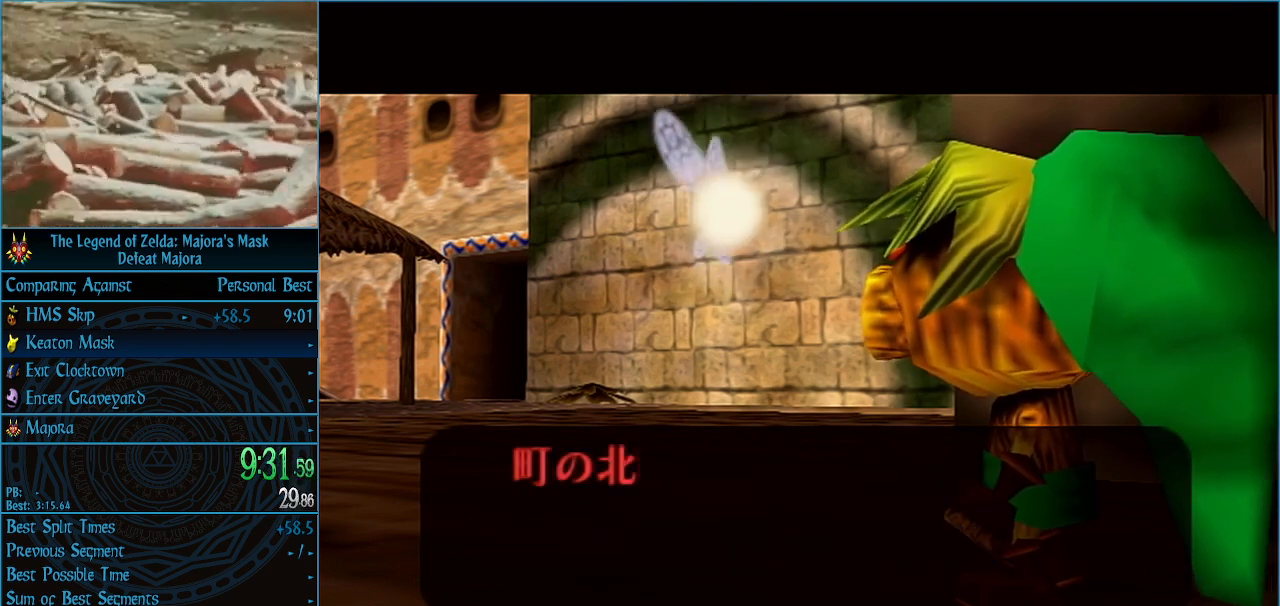
{"buttons": ["A"], "left_stick": "center", "events": [[167, "B", "down"], [200, "A", "up"], [233, "B", "up"], [267, "A", "down"], [300, "A", "up"], [367, "A", "down"], [433, "A", "up"], [433, "B", "down"], [467, "A", "down"], [467, "B", "up"]]}
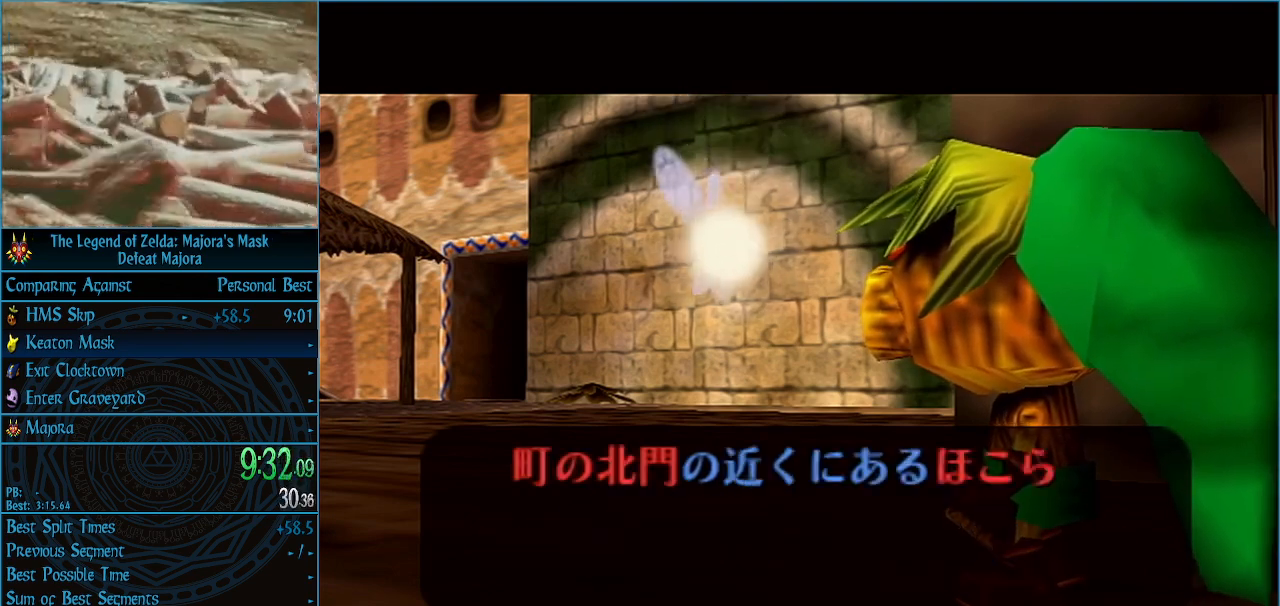
{"buttons": ["A"], "left_stick": "center", "events": [[33, "A", "up"], [67, "B", "down"], [100, "B", "up"], [133, "A", "down"], [200, "A", "up"], [233, "A", "down"], [300, "A", "up"], [300, "B", "down"], [333, "B", "up"], [367, "A", "down"], [400, "A", "up"], [400, "B", "down"], [467, "A", "down"], [467, "B", "up"]]}
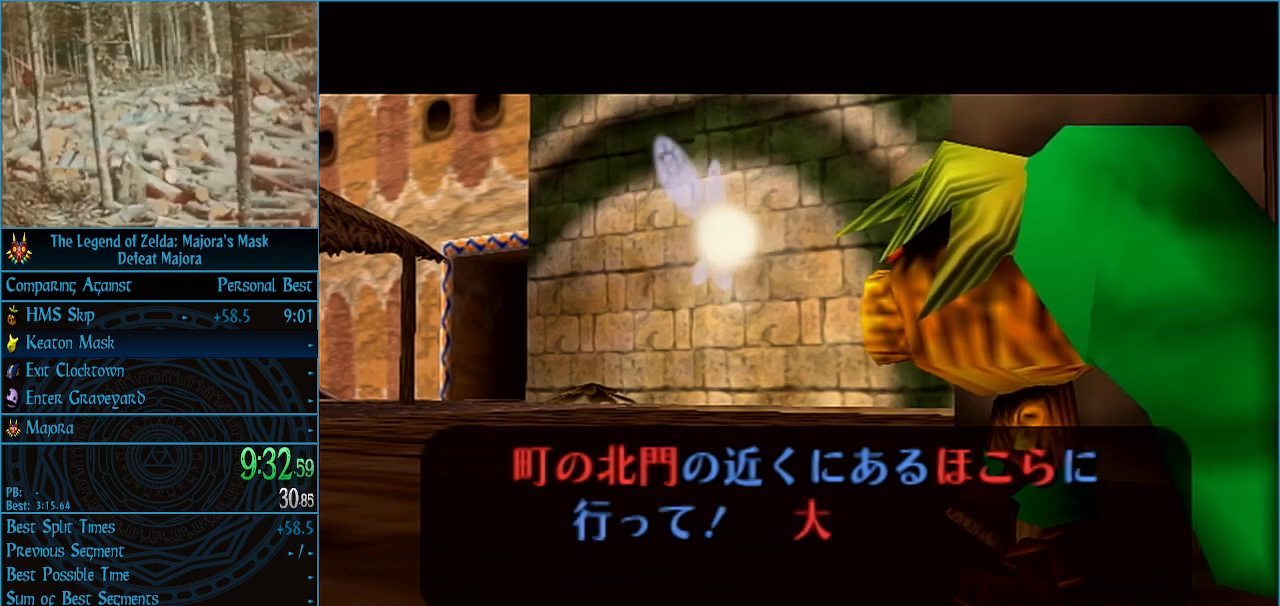
{"buttons": ["B"], "left_stick": "center", "events": [[33, "A", "up"], [33, "B", "down"], [67, "B", "up"], [100, "A", "down"], [133, "A", "up"], [167, "B", "down"], [200, "B", "up"], [233, "A", "down"], [267, "A", "up"], [267, "B", "down"], [333, "A", "down"], [333, "B", "up"], [400, "A", "up"], [400, "B", "down"], [433, "B", "up"], [467, "A", "down"], [500, "A", "up"], [500, "B", "down"]]}
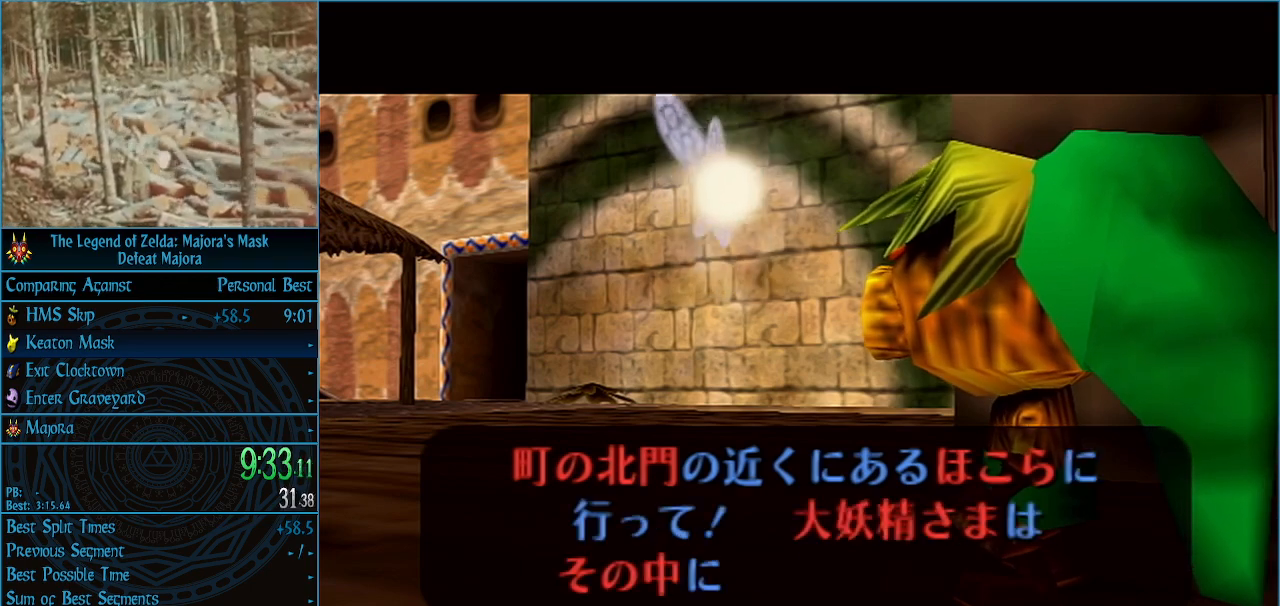
{"buttons": [], "left_stick": "center", "events": [[33, "B", "up"], [100, "A", "down"], [133, "A", "up"], [133, "B", "down"], [200, "A", "down"], [200, "B", "up"], [233, "A", "up"], [300, "A", "down"], [367, "A", "up"], [400, "A", "down"], [467, "A", "up"], [467, "B", "down"], [500, "B", "up"]]}
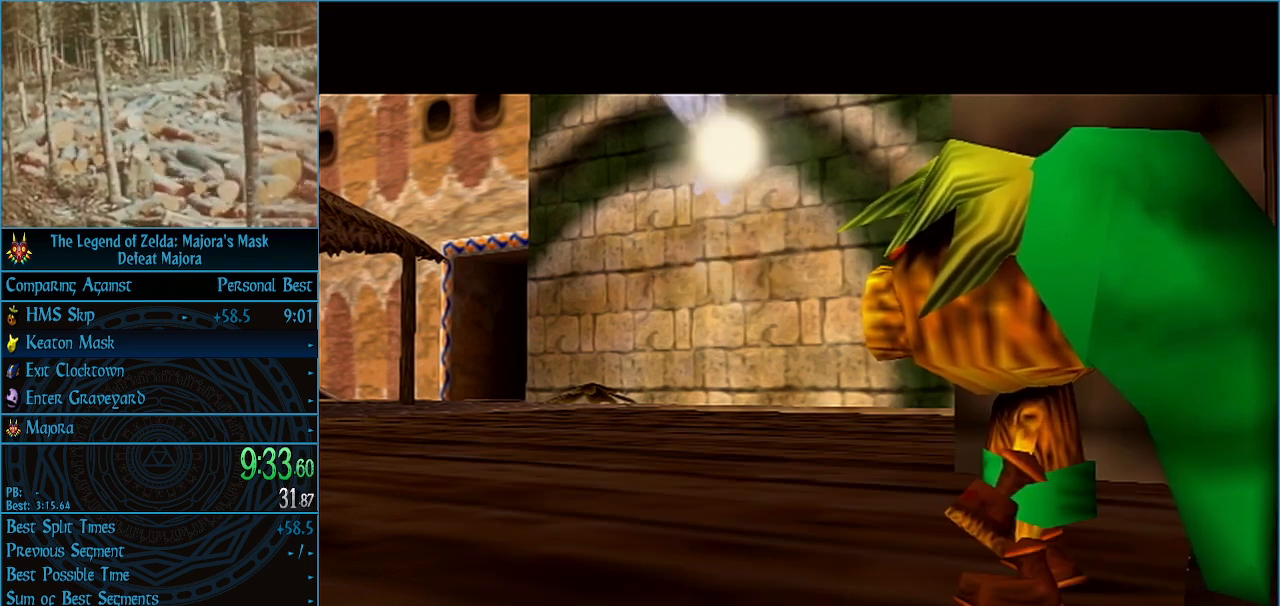
{"buttons": [], "left_stick": "center", "events": [[33, "B", "down"], [100, "B", "up"], [133, "A", "down"], [167, "A", "up"], [200, "B", "down"], [233, "B", "up"], [267, "A", "down"], [300, "A", "up"]]}
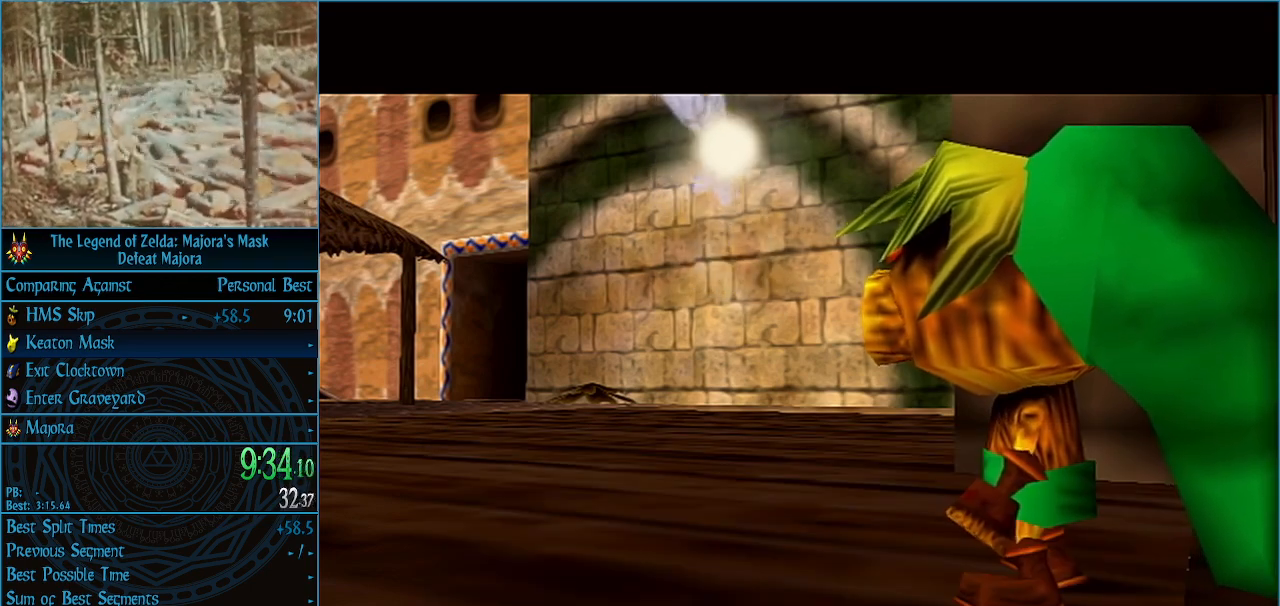
{"buttons": [], "left_stick": "up-left", "events": [[133, "left_stick", "up-left"]]}
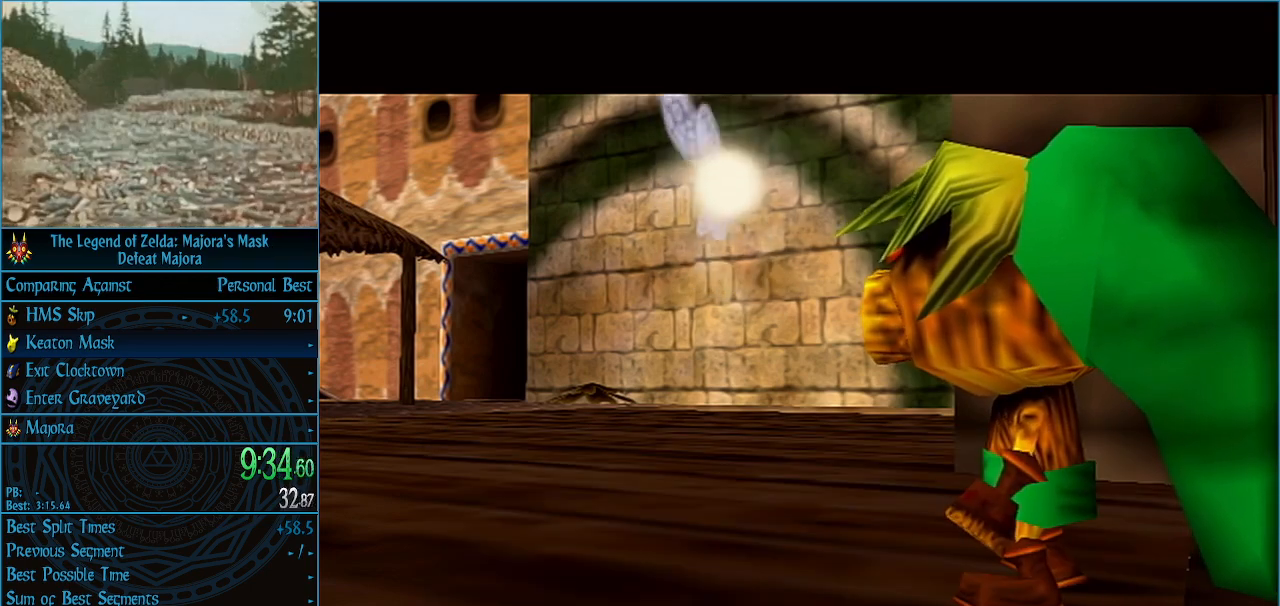
{"buttons": ["A"], "left_stick": "left", "events": [[300, "left_stick", "left"], [367, "A", "down"], [467, "A", "up"], [500, "A", "down"]]}
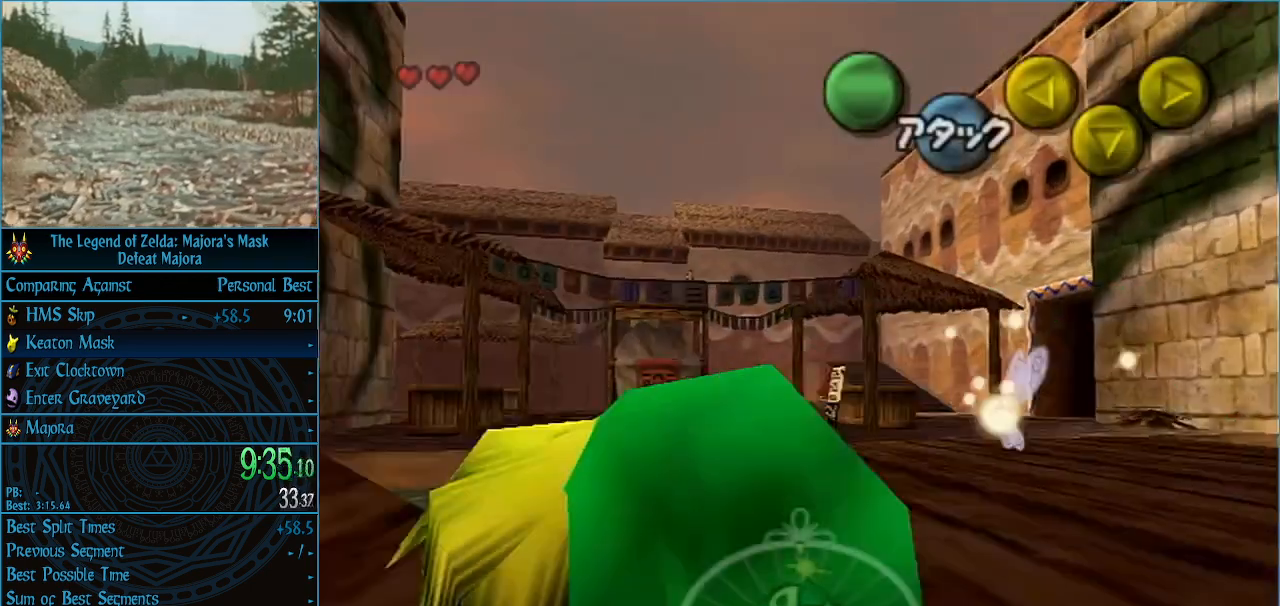
{"buttons": [], "left_stick": "up-left", "events": [[133, "A", "up"], [133, "left_stick", "up-left"]]}
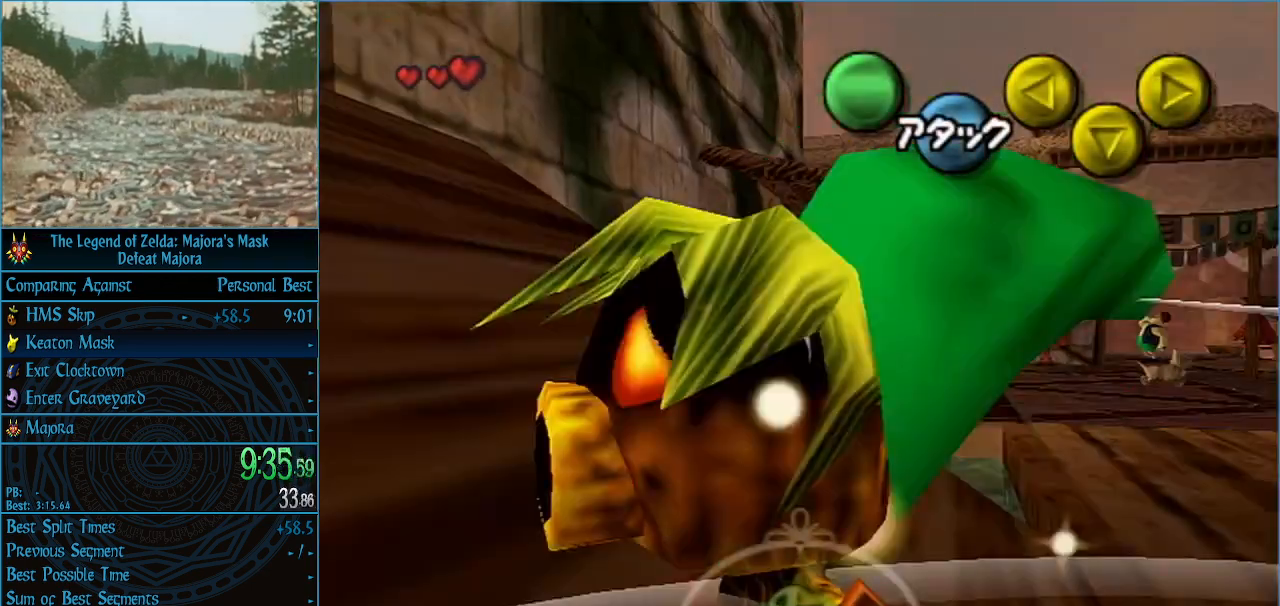
{"buttons": ["A"], "left_stick": "up-left", "events": [[133, "A", "down"], [200, "A", "up"], [267, "A", "down"], [367, "A", "up"], [433, "A", "down"]]}
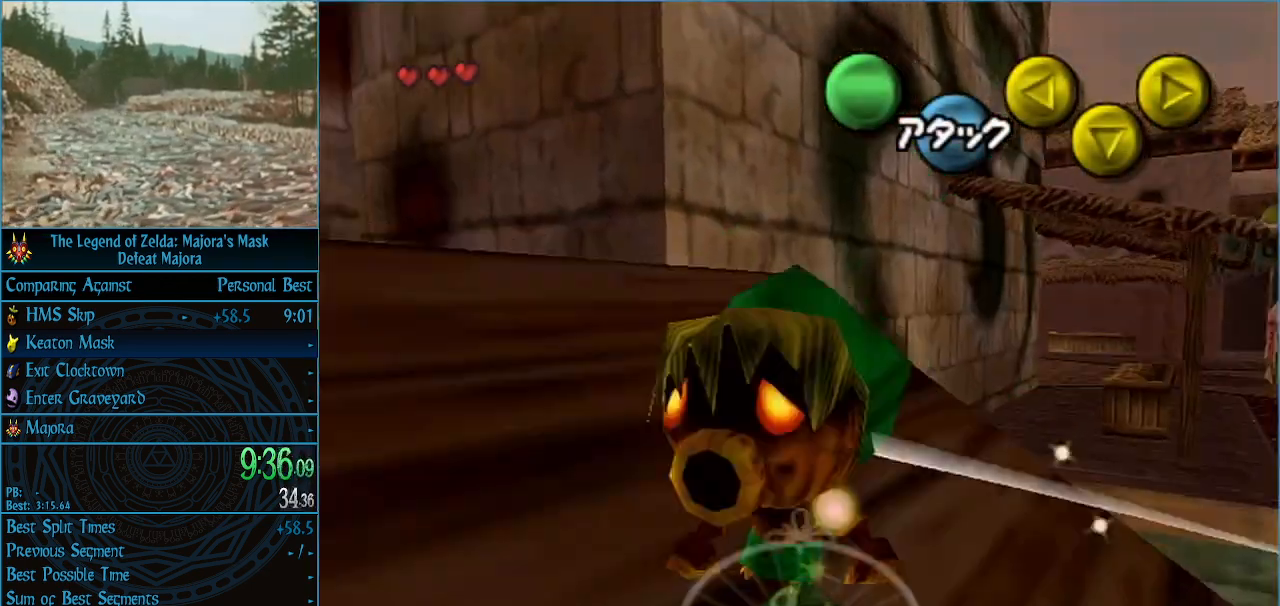
{"buttons": [], "left_stick": "up-left", "events": [[33, "A", "up"]]}
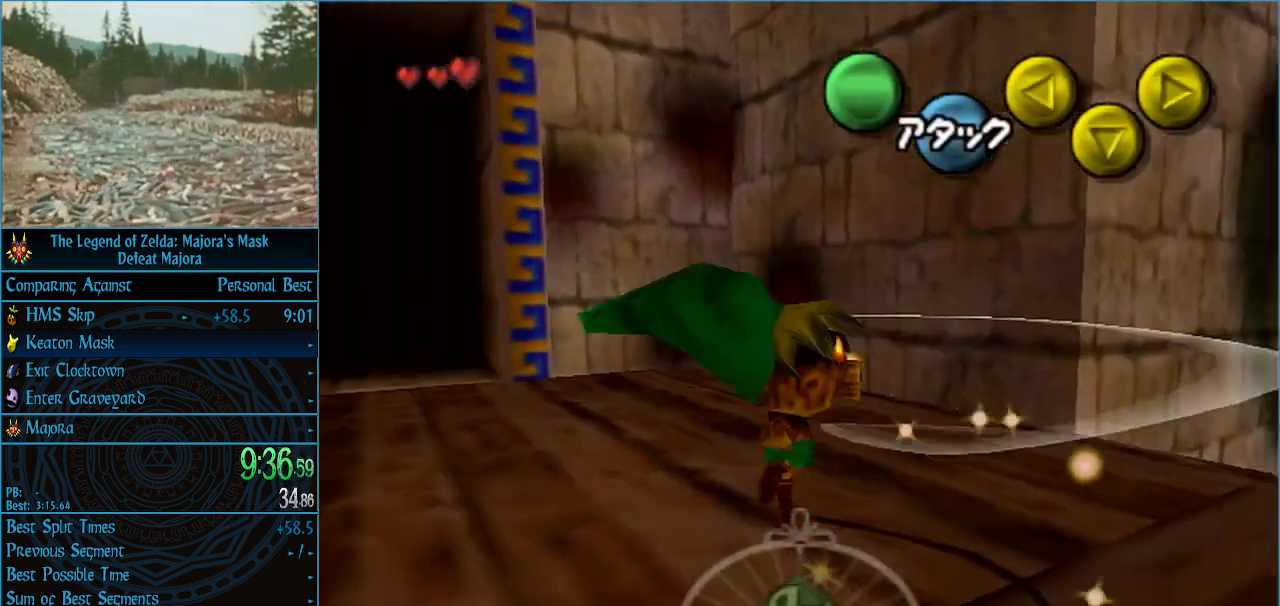
{"buttons": [], "left_stick": "up-left", "events": [[167, "A", "down"], [233, "A", "up"], [300, "A", "down"], [433, "A", "up"]]}
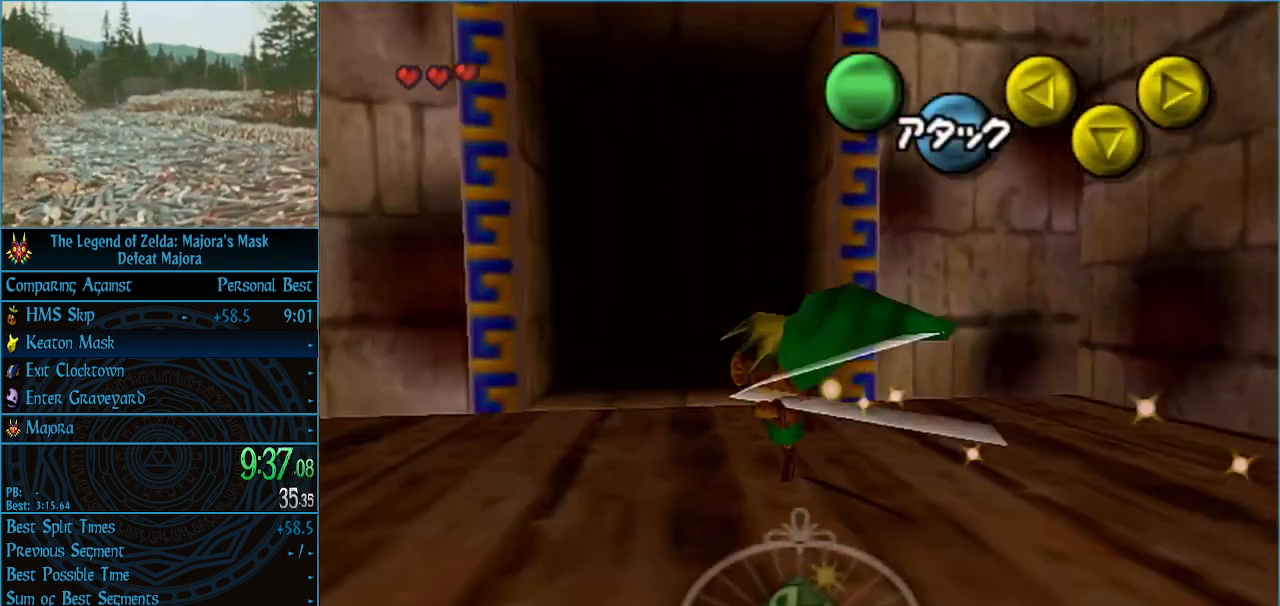
{"buttons": [], "left_stick": "up", "events": [[133, "left_stick", "up"]]}
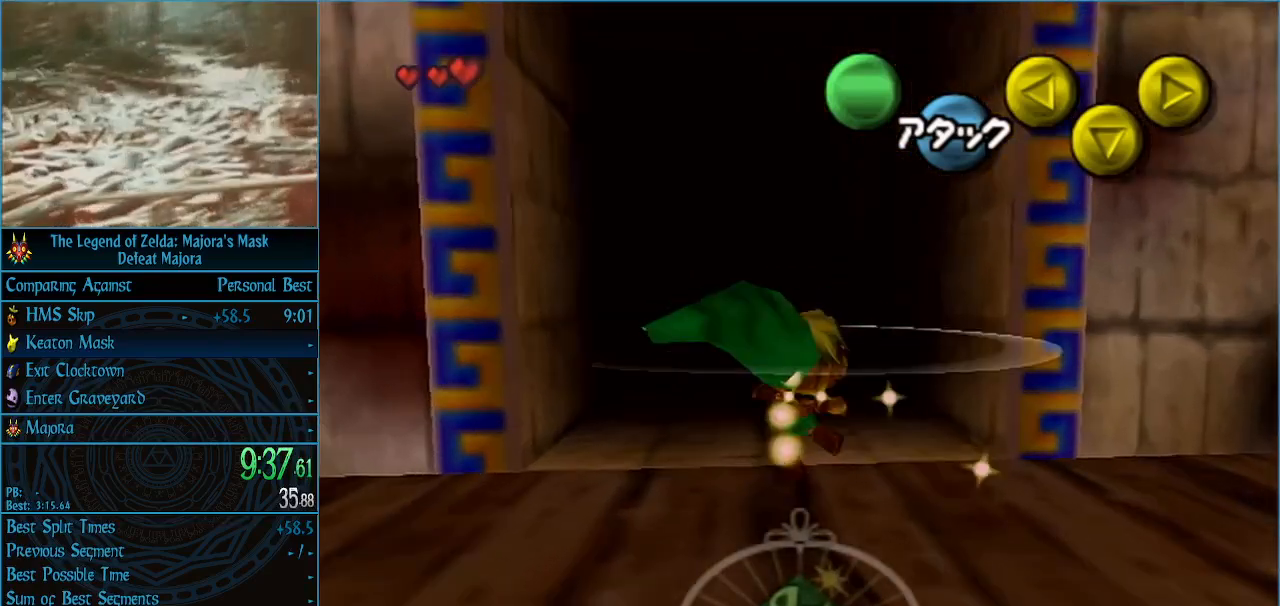
{"buttons": [], "left_stick": "center", "events": [[500, "left_stick", "center"]]}
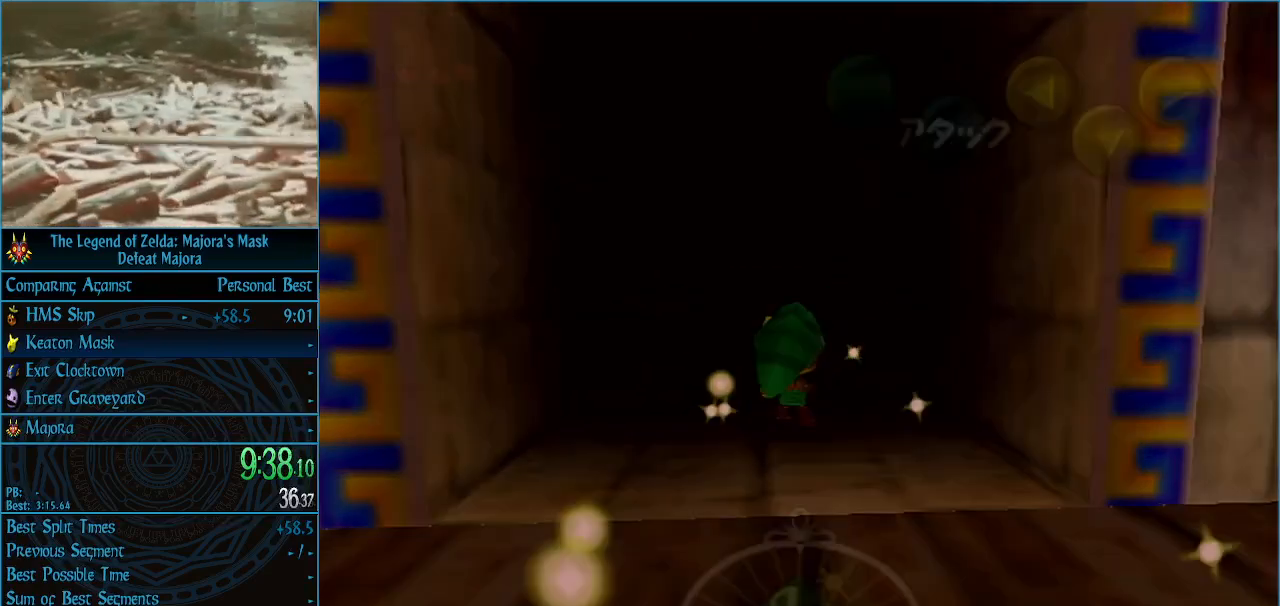
{"buttons": [], "left_stick": "center", "events": []}
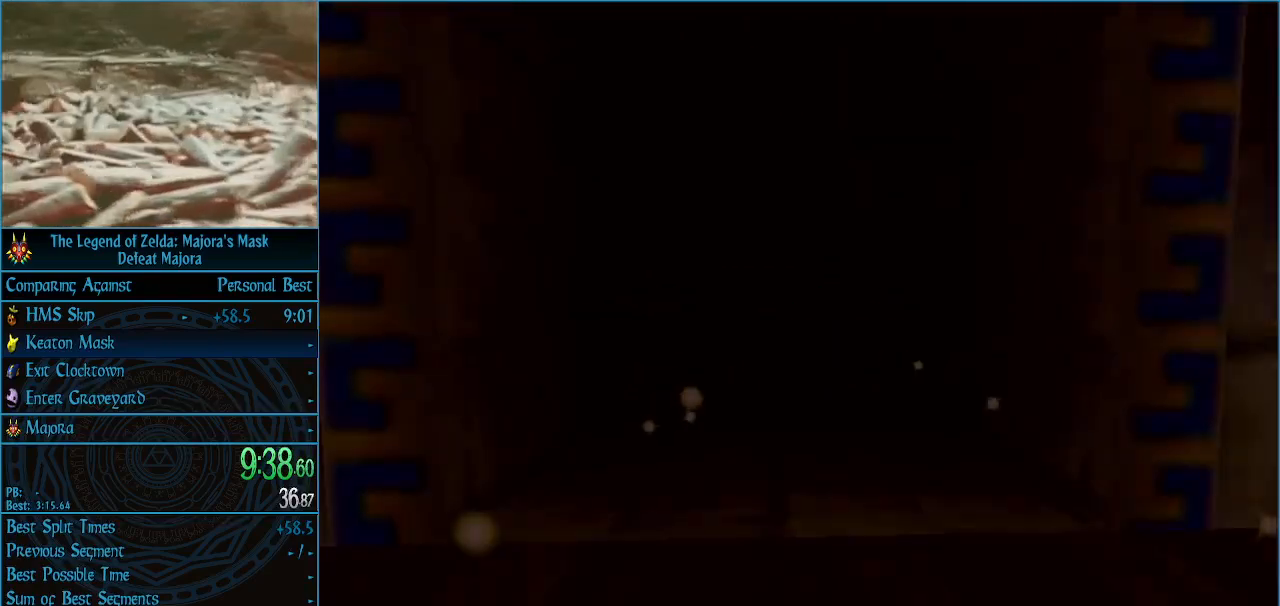
{"buttons": [], "left_stick": "center", "events": []}
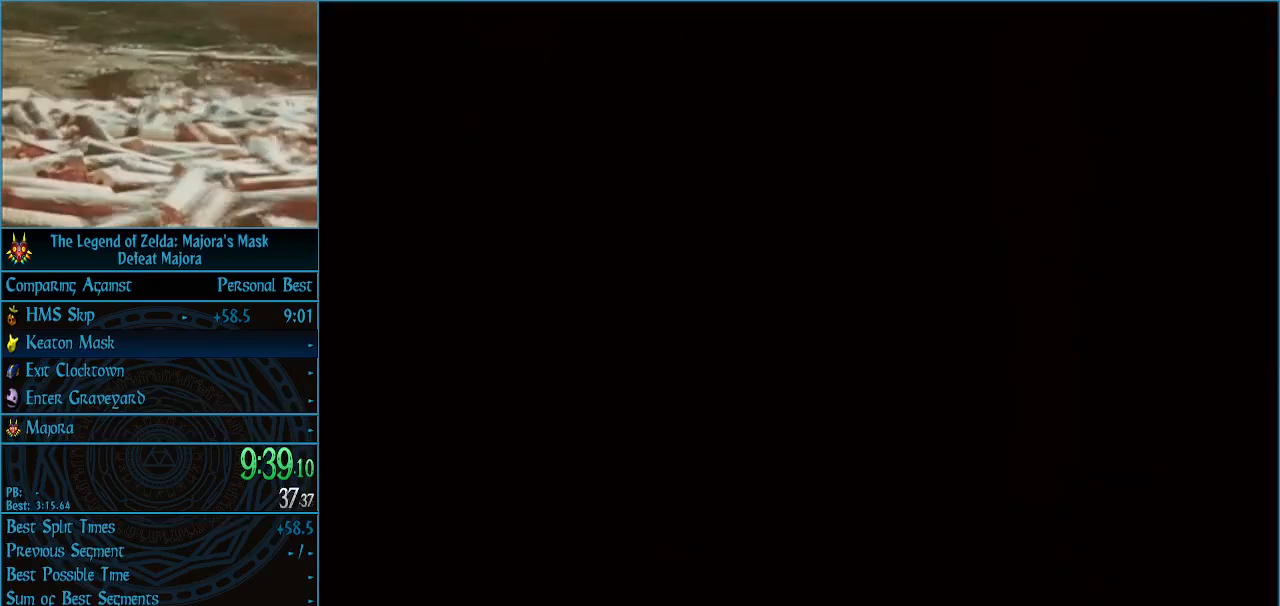
{"buttons": [], "left_stick": "center", "events": []}
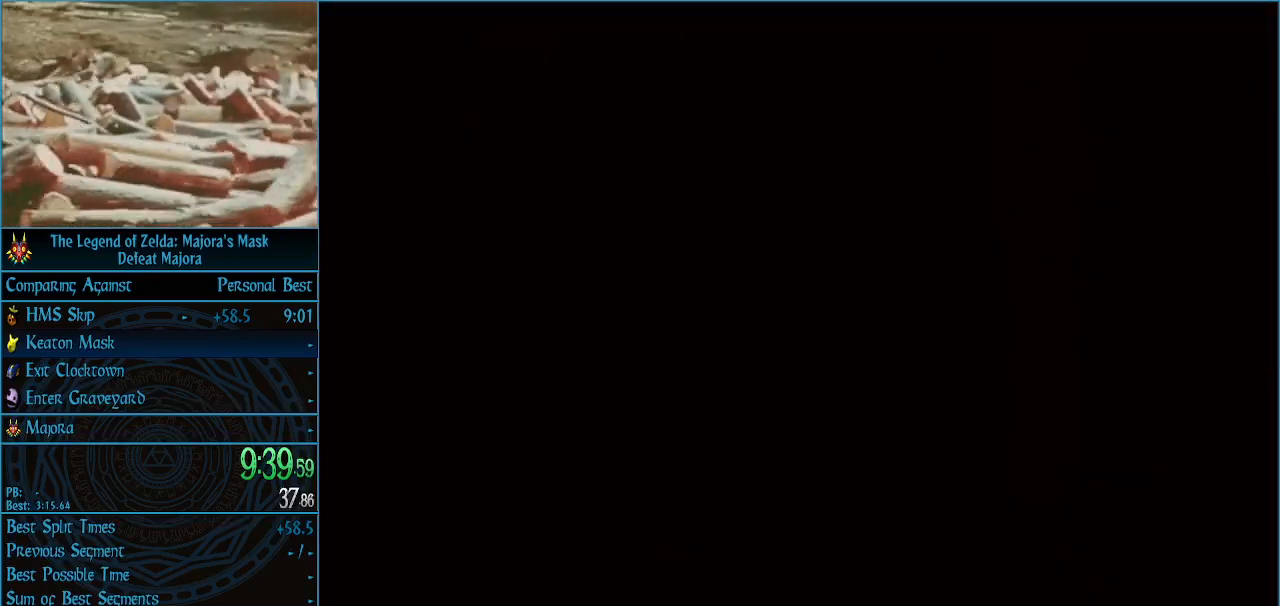
{"buttons": [], "left_stick": "center", "events": []}
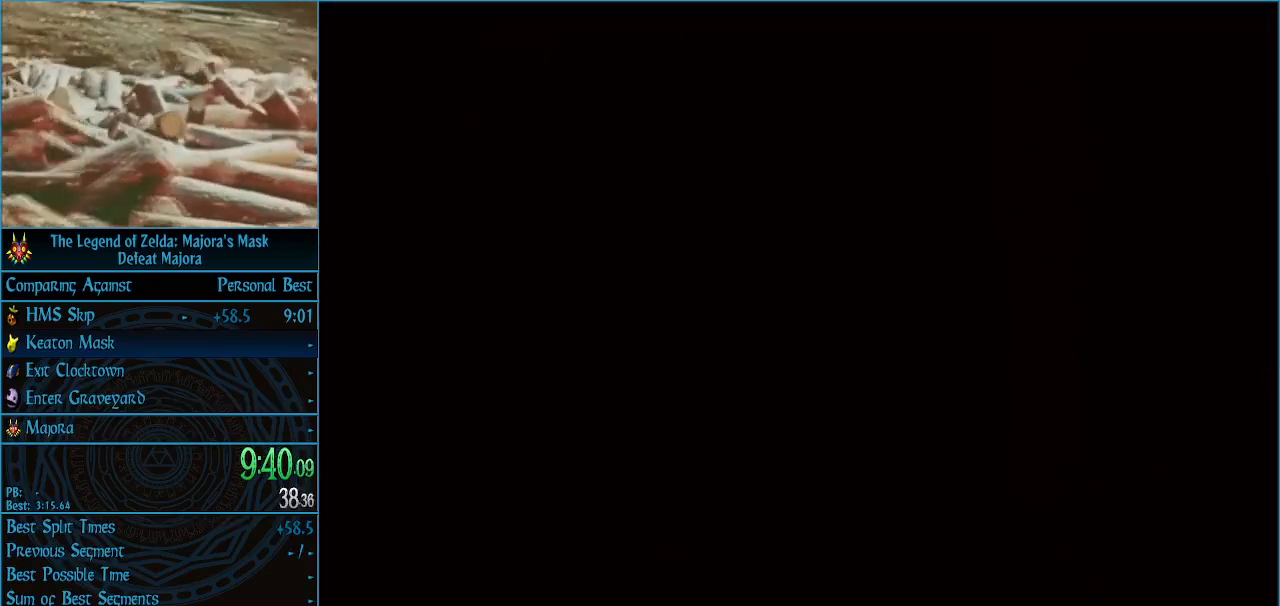
{"buttons": [], "left_stick": "center", "events": []}
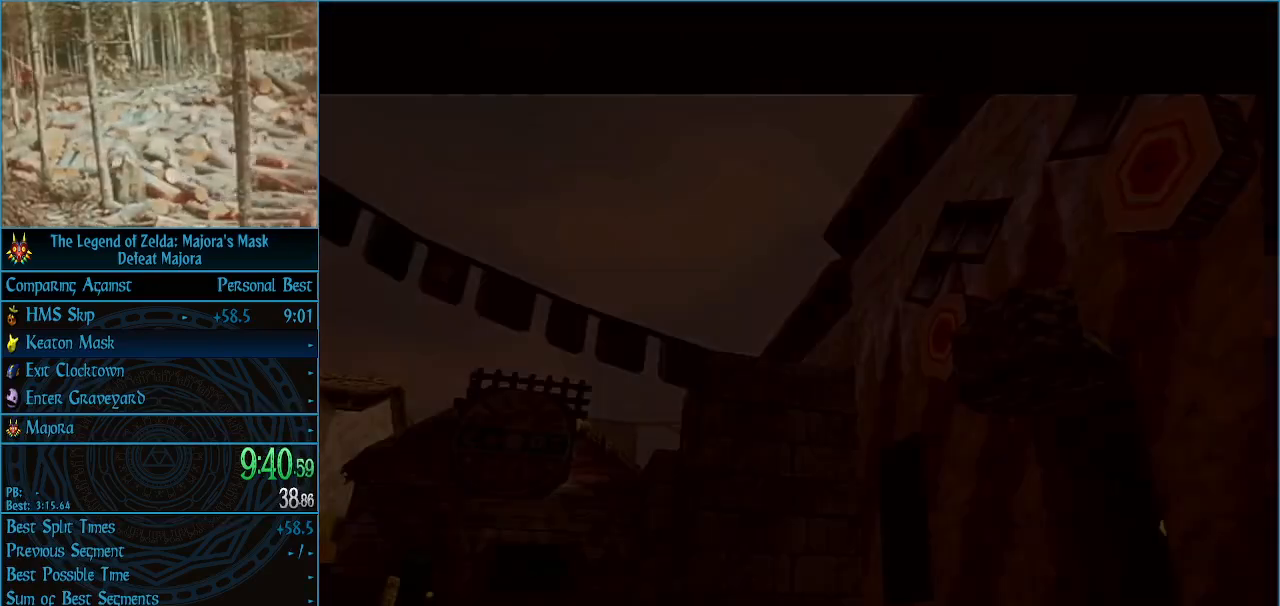
{"buttons": [], "left_stick": "center", "events": []}
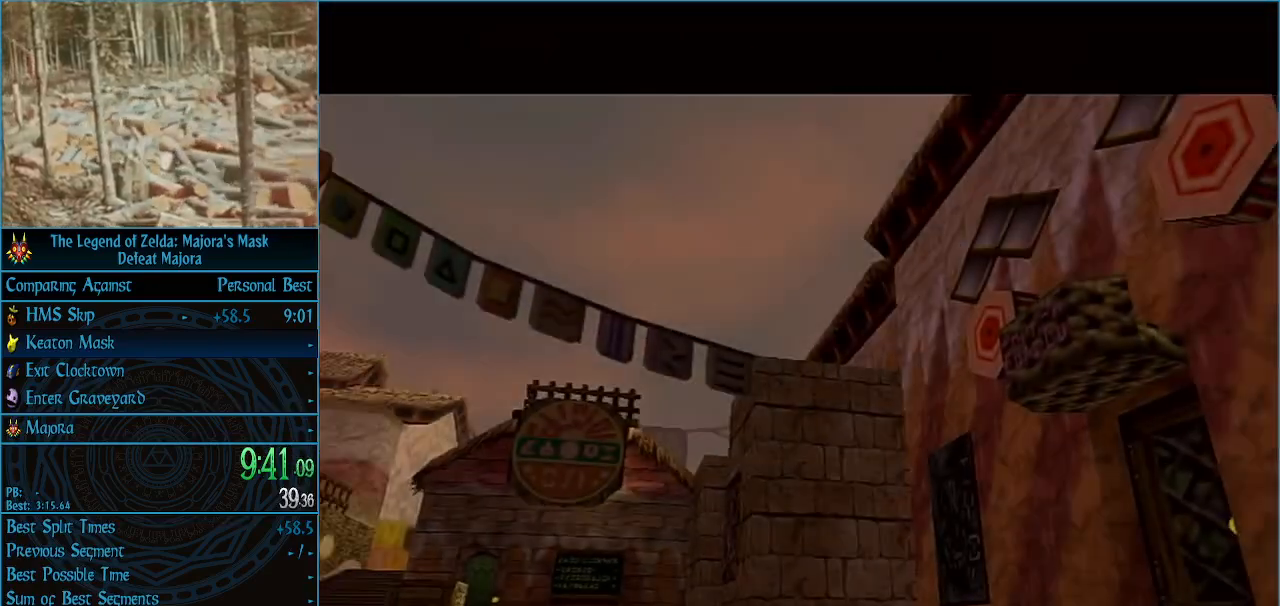
{"buttons": [], "left_stick": "down-left", "events": [[100, "left_stick", "down-left"]]}
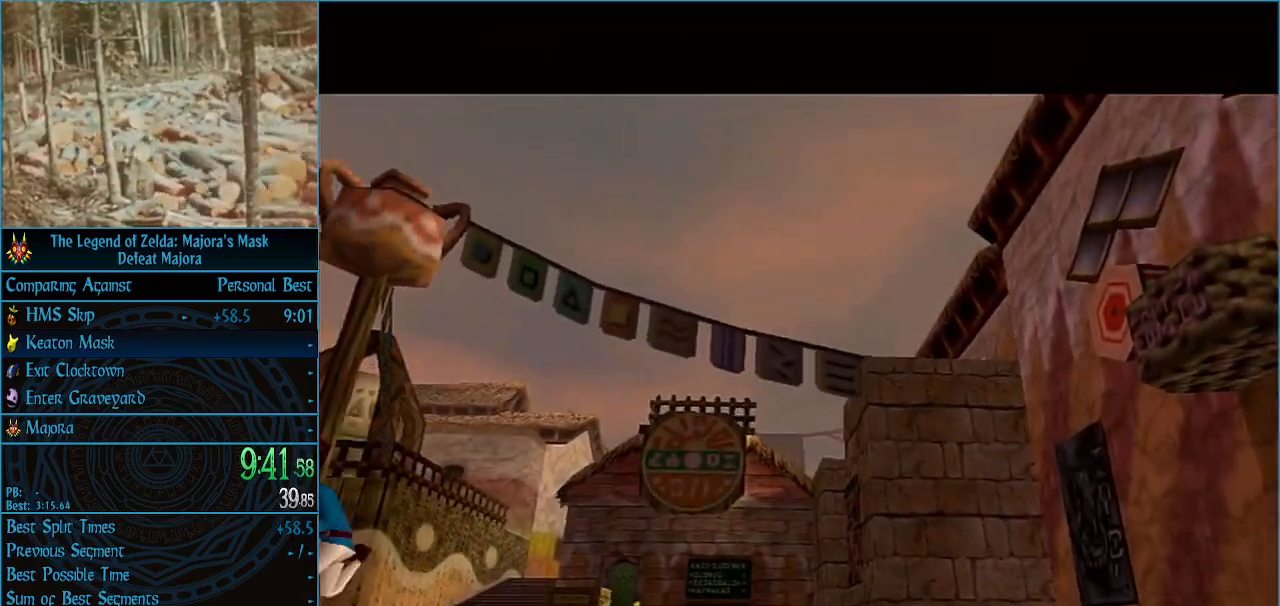
{"buttons": ["A"], "left_stick": "down-left", "events": [[433, "A", "down"]]}
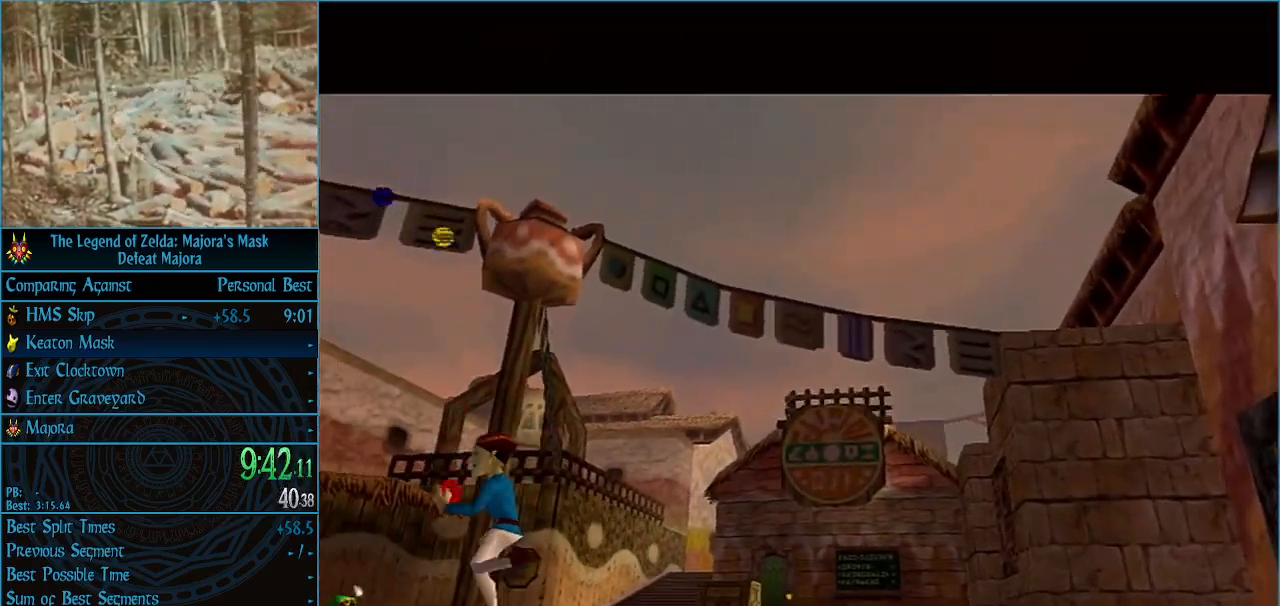
{"buttons": ["A"], "left_stick": "down-left", "events": [[33, "A", "up"], [100, "A", "down"], [200, "A", "up"], [267, "A", "down"], [367, "A", "up"], [433, "A", "down"]]}
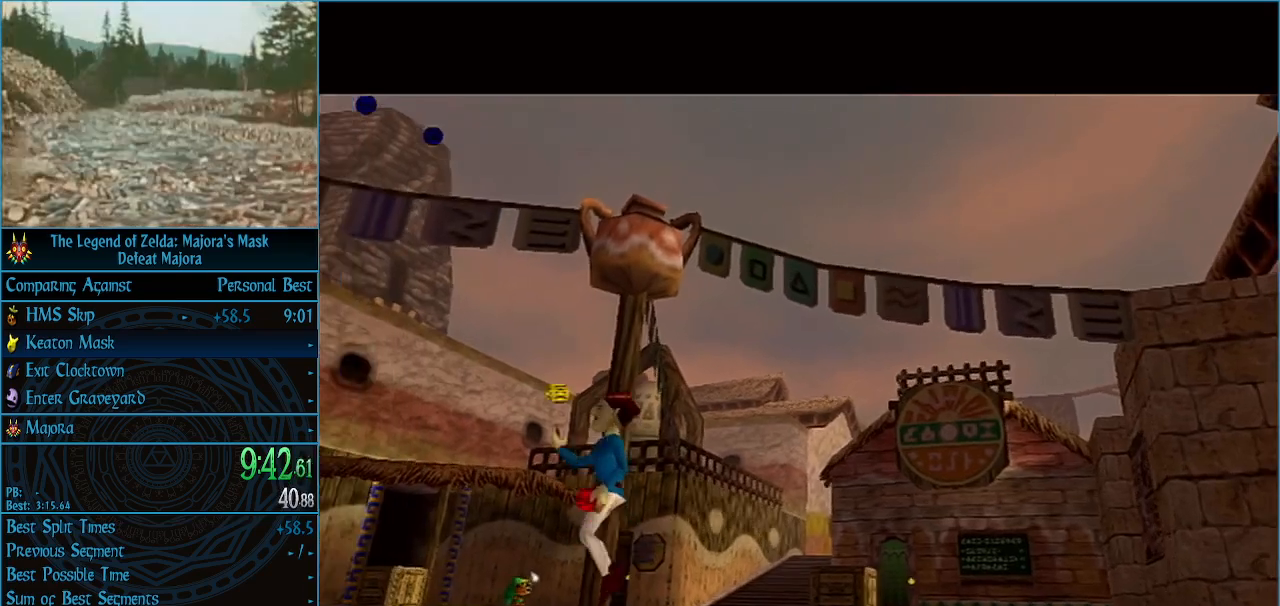
{"buttons": ["A"], "left_stick": "down-left", "events": [[33, "A", "up"], [100, "A", "down"], [200, "A", "up"], [267, "A", "down"], [367, "A", "up"], [433, "A", "down"]]}
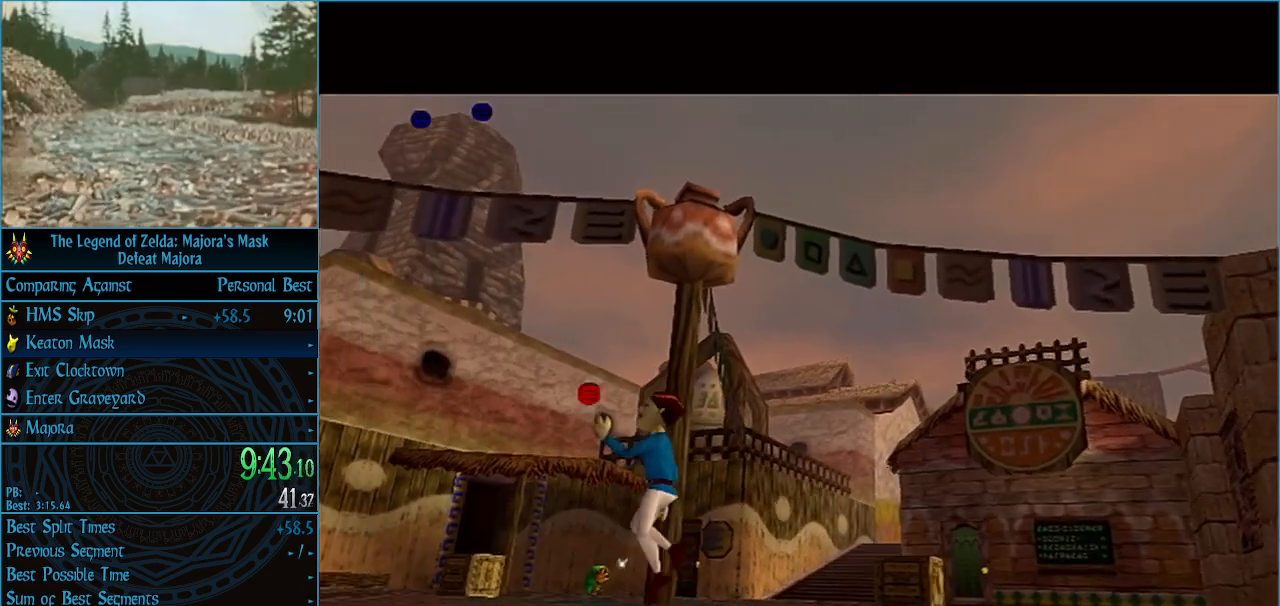
{"buttons": ["A"], "left_stick": "down-left", "events": [[33, "A", "up"], [100, "A", "down"], [167, "A", "up"], [267, "A", "down"], [367, "A", "up"], [433, "A", "down"]]}
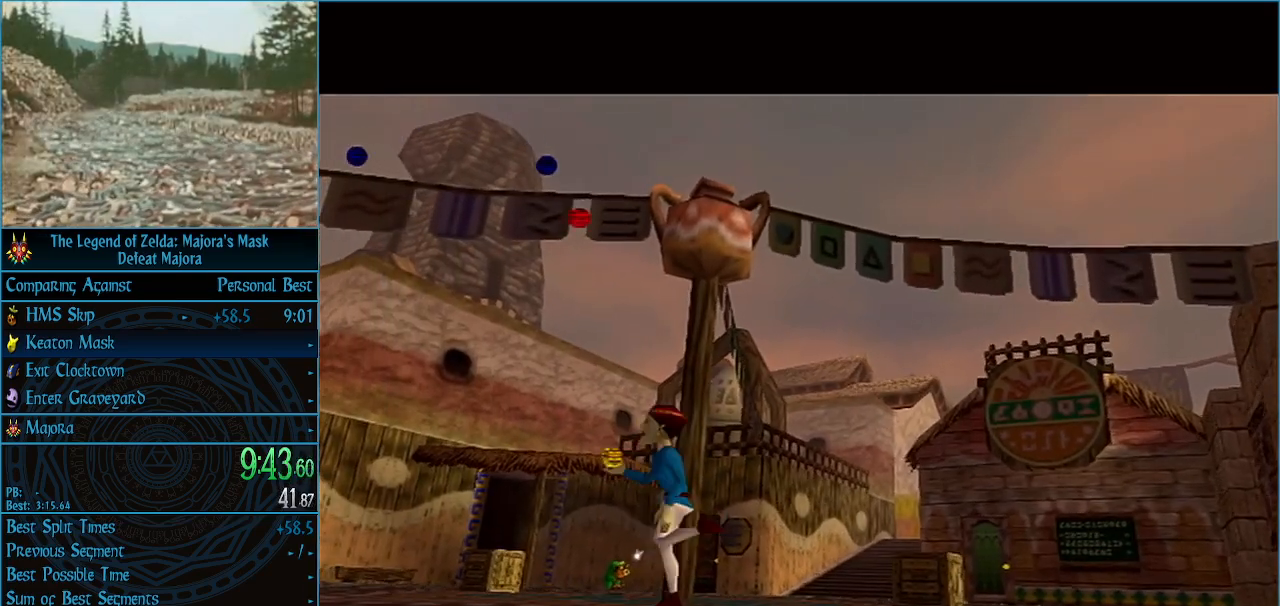
{"buttons": ["A"], "left_stick": "down-left", "events": [[33, "A", "up"], [133, "A", "down"], [167, "A", "up"], [267, "A", "down"], [367, "A", "up"], [433, "A", "down"]]}
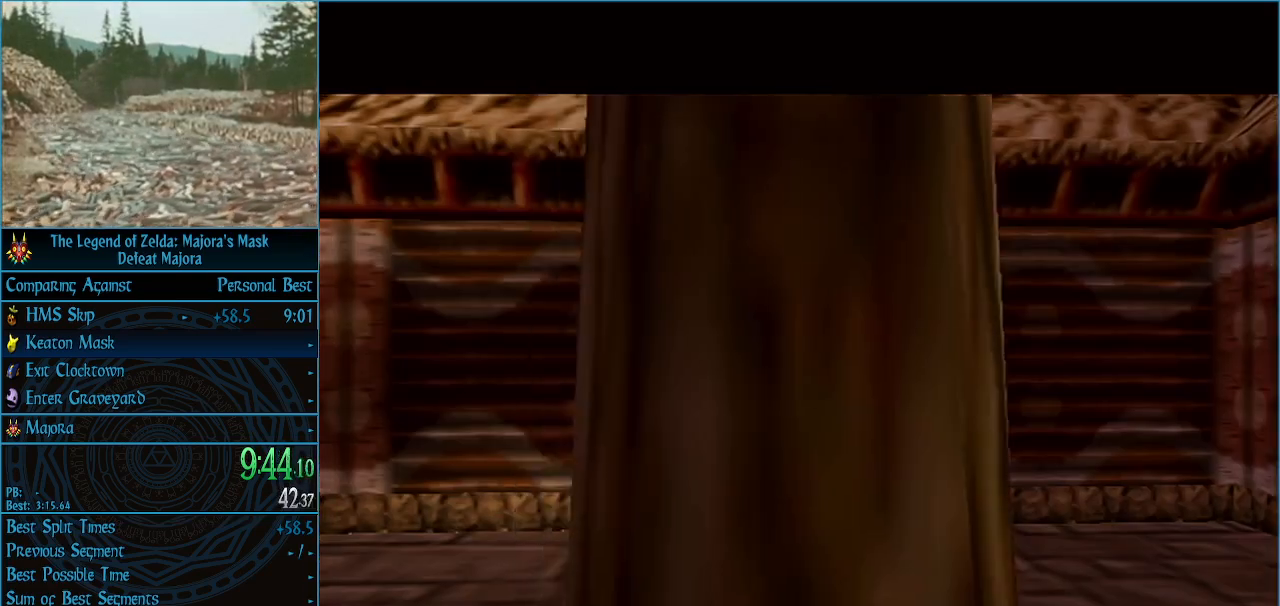
{"buttons": ["A"], "left_stick": "down-left", "events": [[33, "A", "up"], [133, "A", "down"], [200, "A", "up"], [300, "A", "down"], [333, "A", "up"], [467, "A", "down"]]}